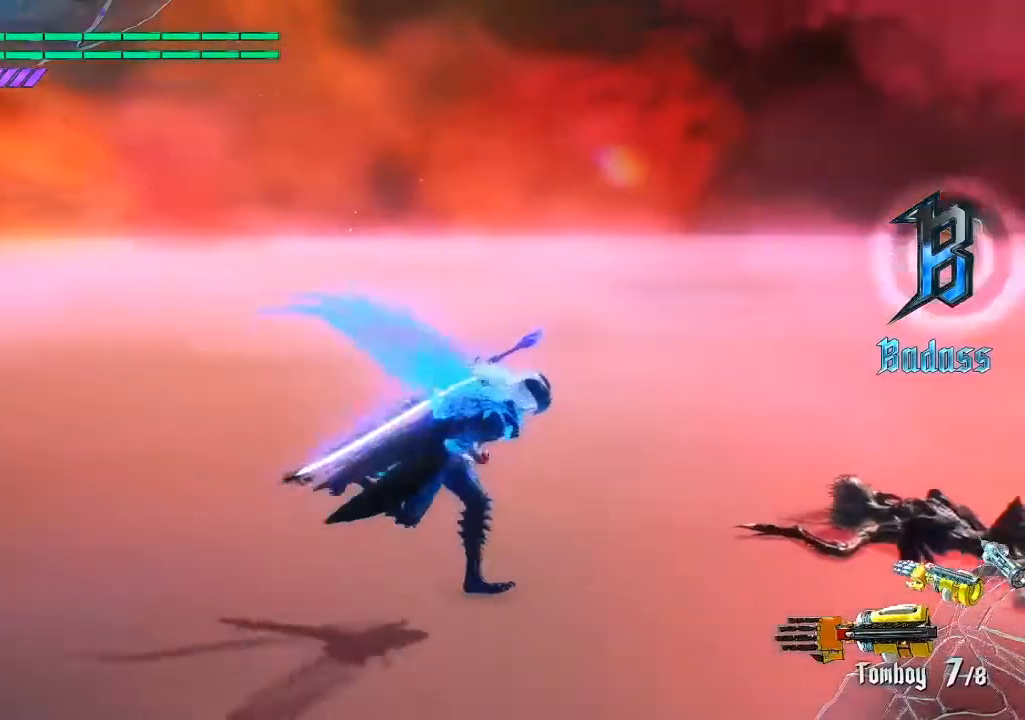
Gameplay with a controller (PlayStation layout); each line is a JSON object with the inputs held at the frame after it. "events" lists button and stick changes between this image and that frame as [ms after this image, input, new state], when the widget could be followed in between. Not read: L3 R3.
{"buttons": ["R1"], "left_stick": "center", "right_stick": "down-right", "events": [[300, "right_stick", "down-right"], [467, "R1", "down"]]}
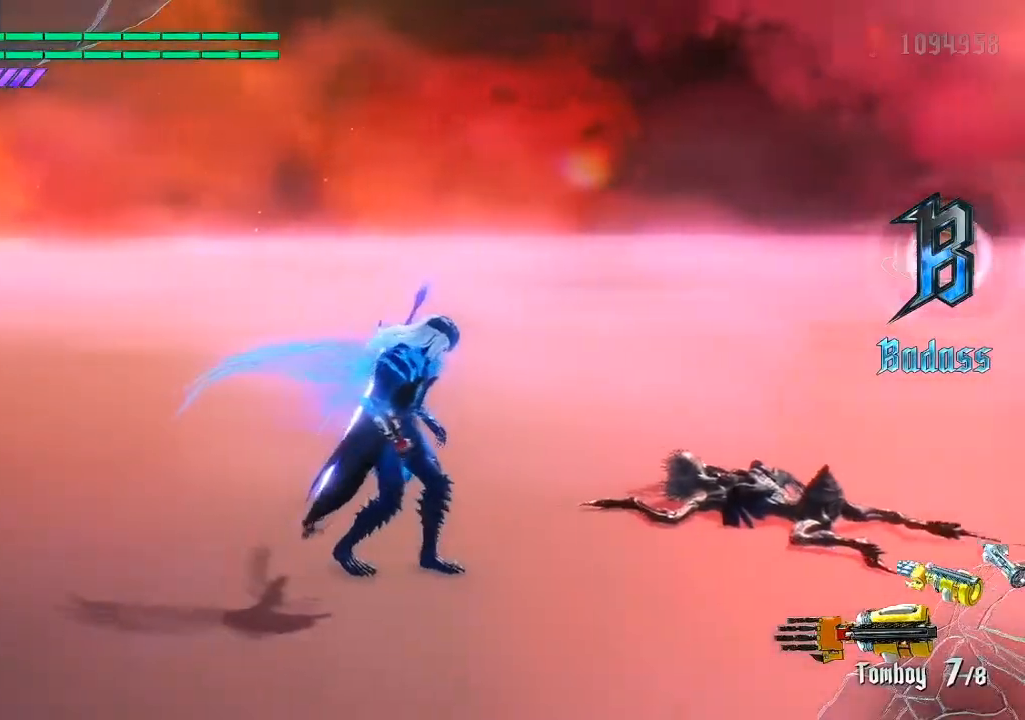
{"buttons": ["R1"], "left_stick": "center", "right_stick": "center", "events": [[33, "right_stick", "center"]]}
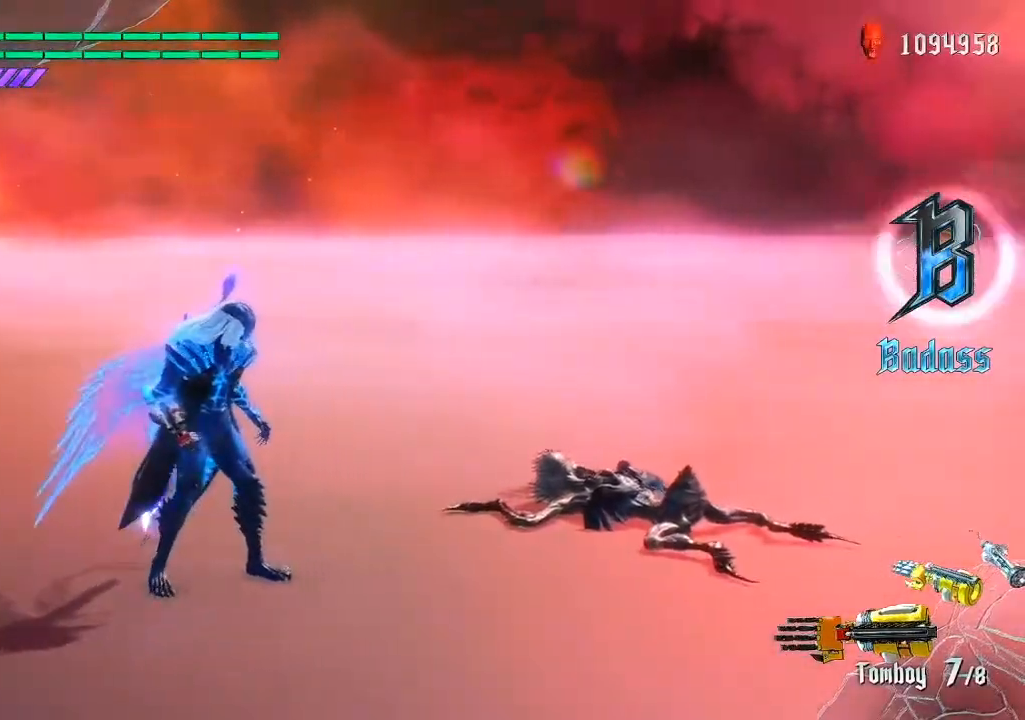
{"buttons": ["R1"], "left_stick": "down-left", "right_stick": "center", "events": [[233, "left_stick", "down-left"]]}
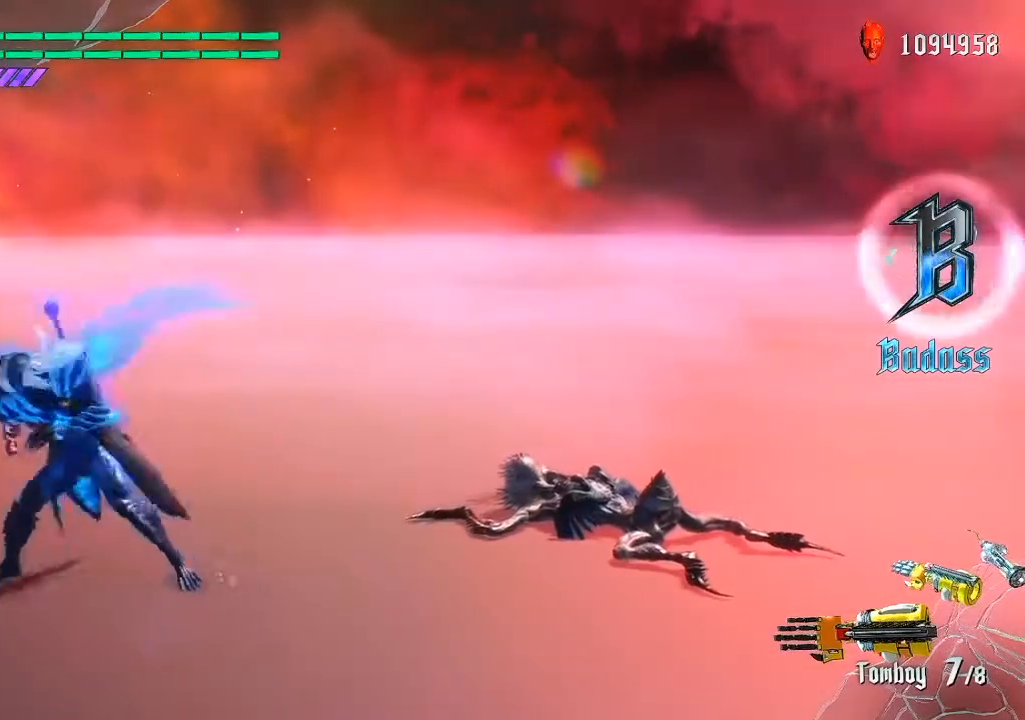
{"buttons": ["R1"], "left_stick": "up", "right_stick": "center", "events": [[133, "left_stick", "up"]]}
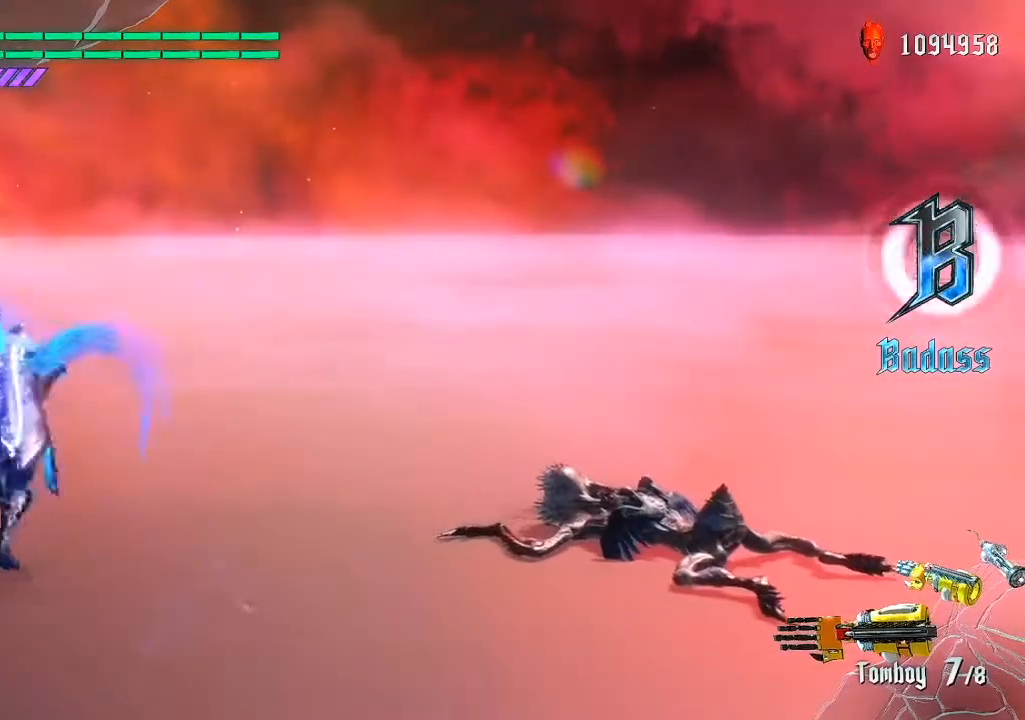
{"buttons": ["R1"], "left_stick": "down", "right_stick": "center", "events": [[267, "left_stick", "down-right"], [467, "left_stick", "down"]]}
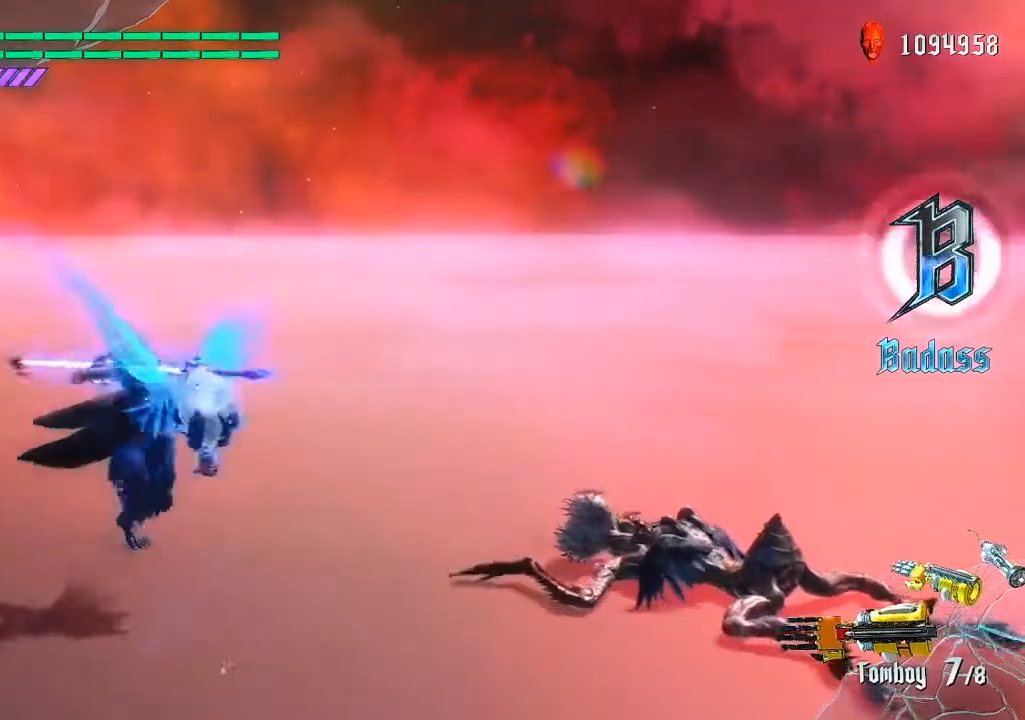
{"buttons": ["R1"], "left_stick": "down-left", "right_stick": "center", "events": [[267, "left_stick", "down-left"]]}
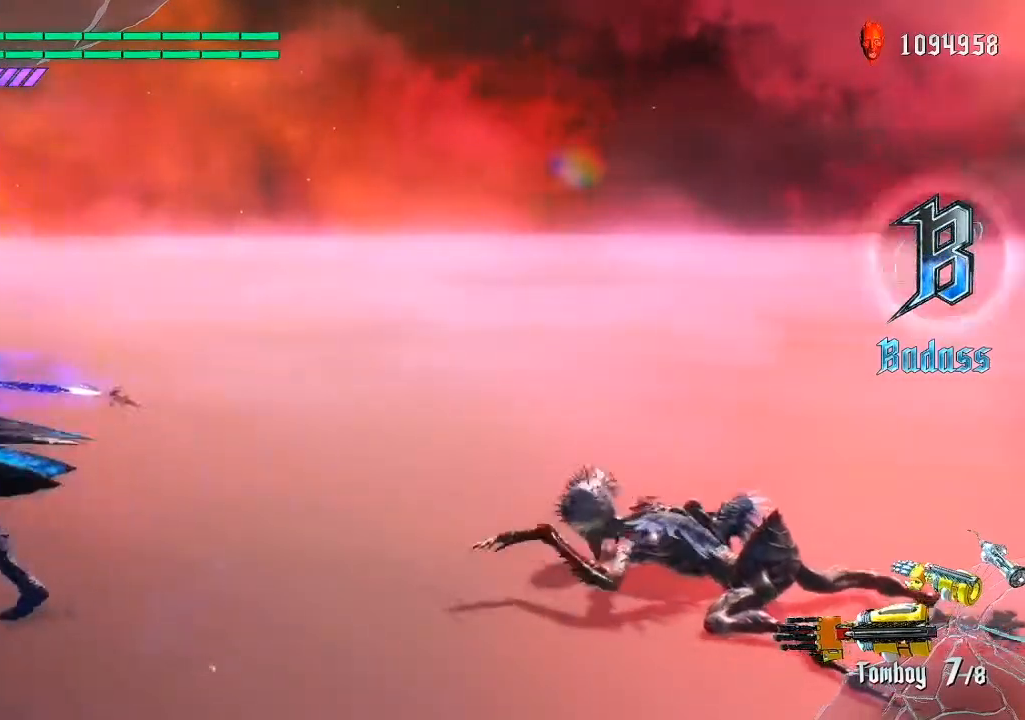
{"buttons": [], "left_stick": "down", "right_stick": "down-right", "events": [[33, "right_stick", "down-right"], [100, "R1", "up"], [367, "left_stick", "down"]]}
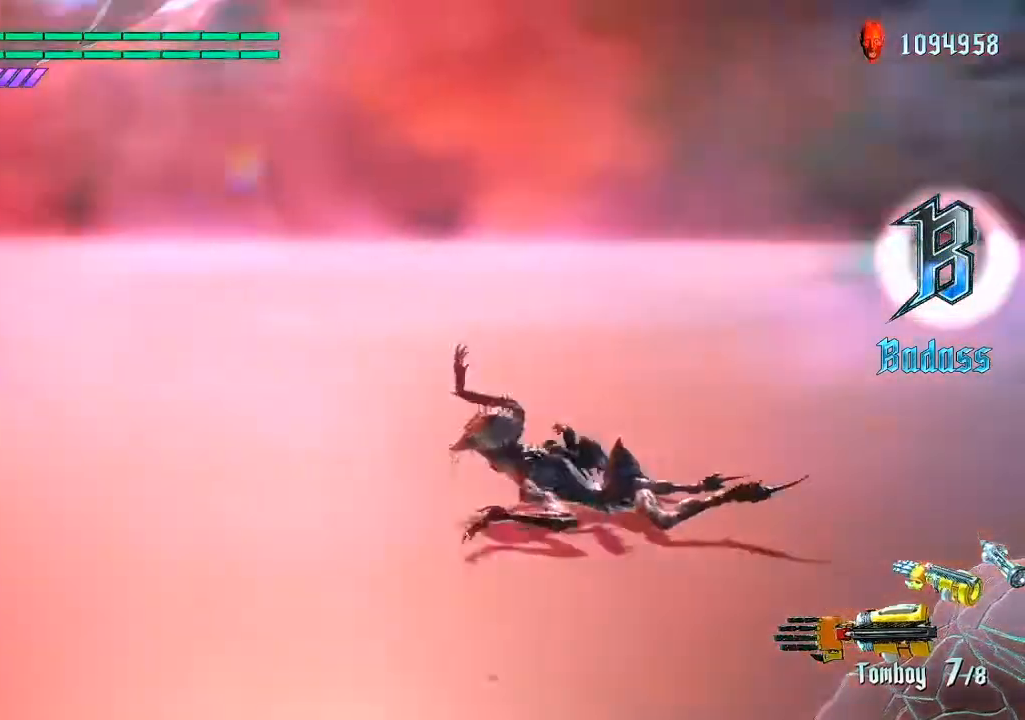
{"buttons": [], "left_stick": "down", "right_stick": "center", "events": [[100, "right_stick", "center"], [300, "right_stick", "down-left"], [400, "right_stick", "center"]]}
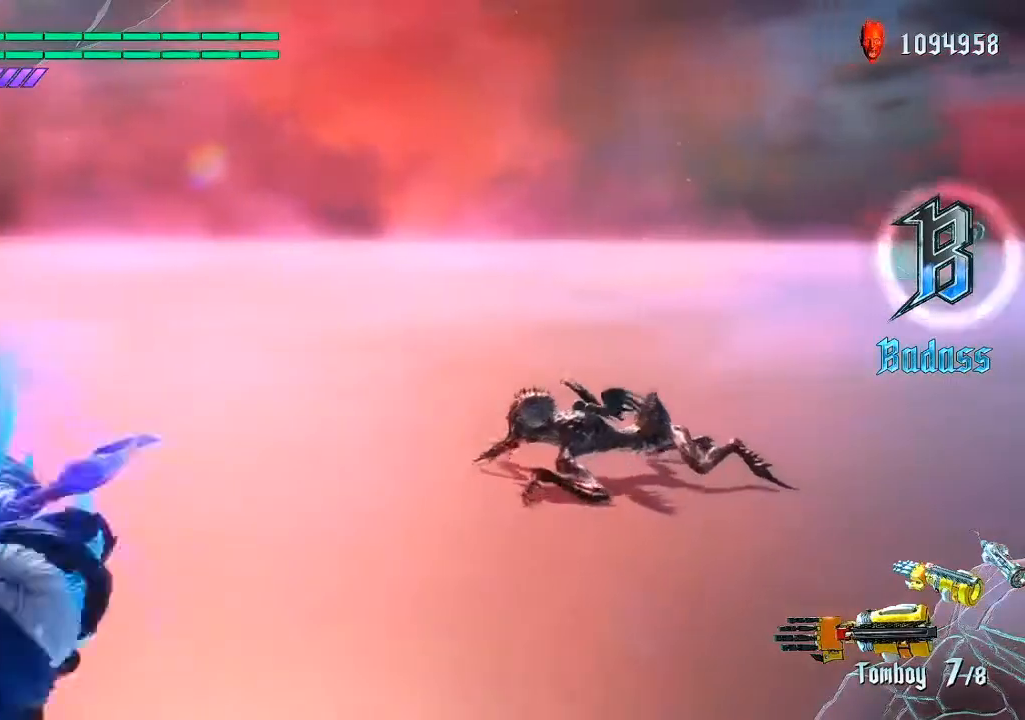
{"buttons": ["R2"], "left_stick": "center", "right_stick": "down-right", "events": [[33, "left_stick", "down-right"], [200, "left_stick", "up"], [367, "left_stick", "center"], [367, "right_stick", "down-right"], [433, "R2", "down"]]}
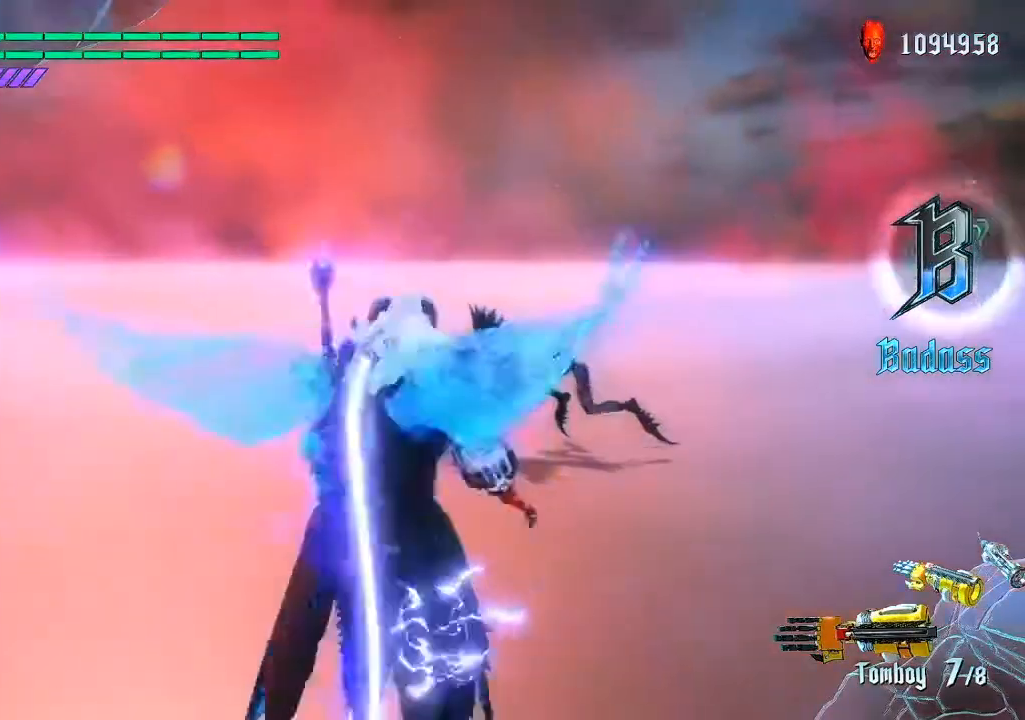
{"buttons": ["R2"], "left_stick": "center", "right_stick": "center", "events": [[33, "right_stick", "center"]]}
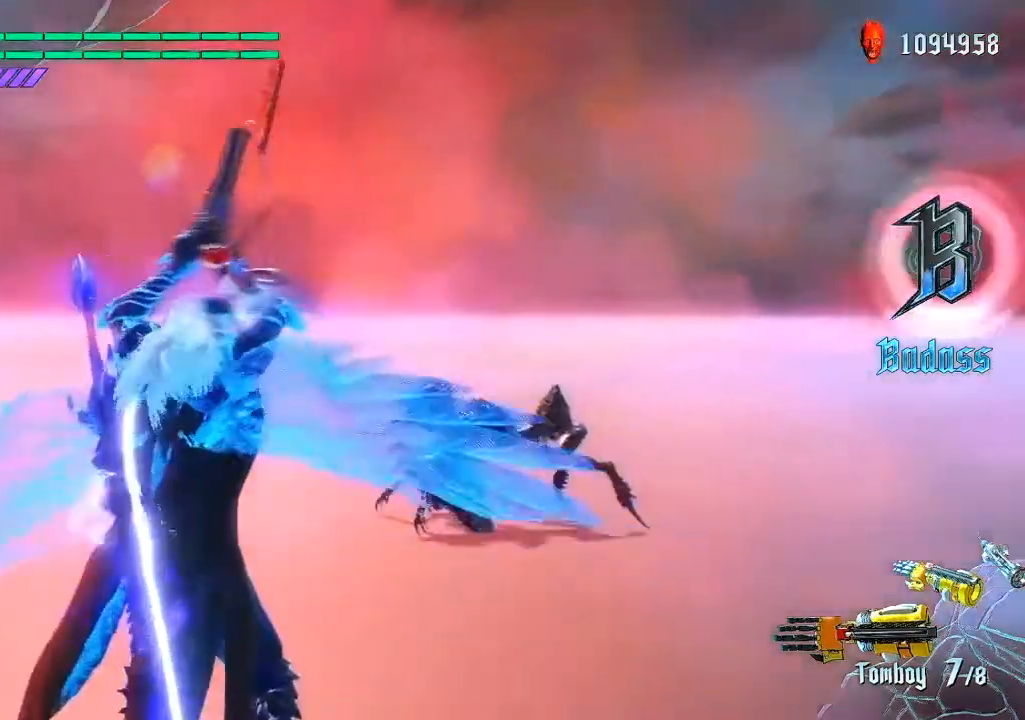
{"buttons": ["R2"], "left_stick": "center", "right_stick": "center", "events": []}
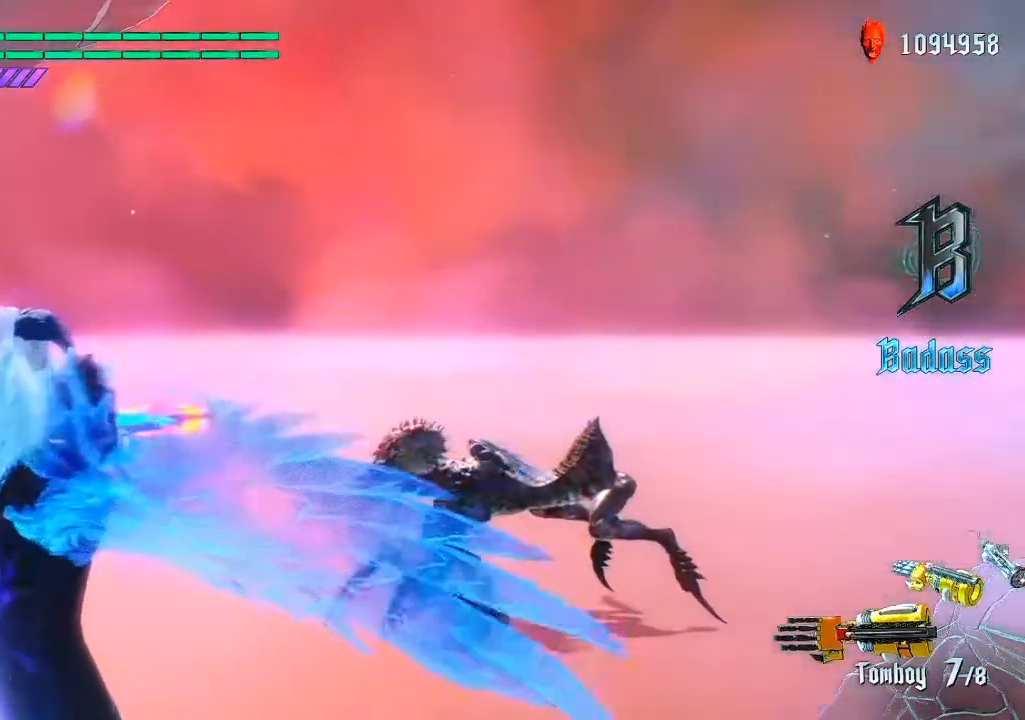
{"buttons": ["R2"], "left_stick": "center", "right_stick": "center", "events": []}
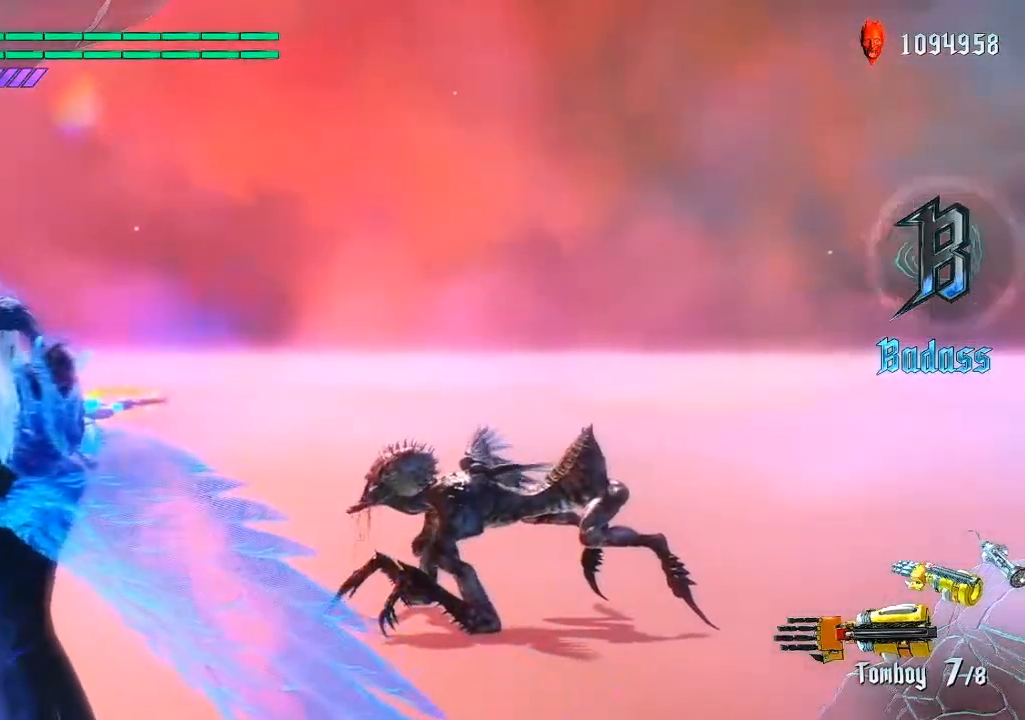
{"buttons": ["R2"], "left_stick": "center", "right_stick": "center", "events": [[33, "left_stick", "down"], [167, "left_stick", "center"]]}
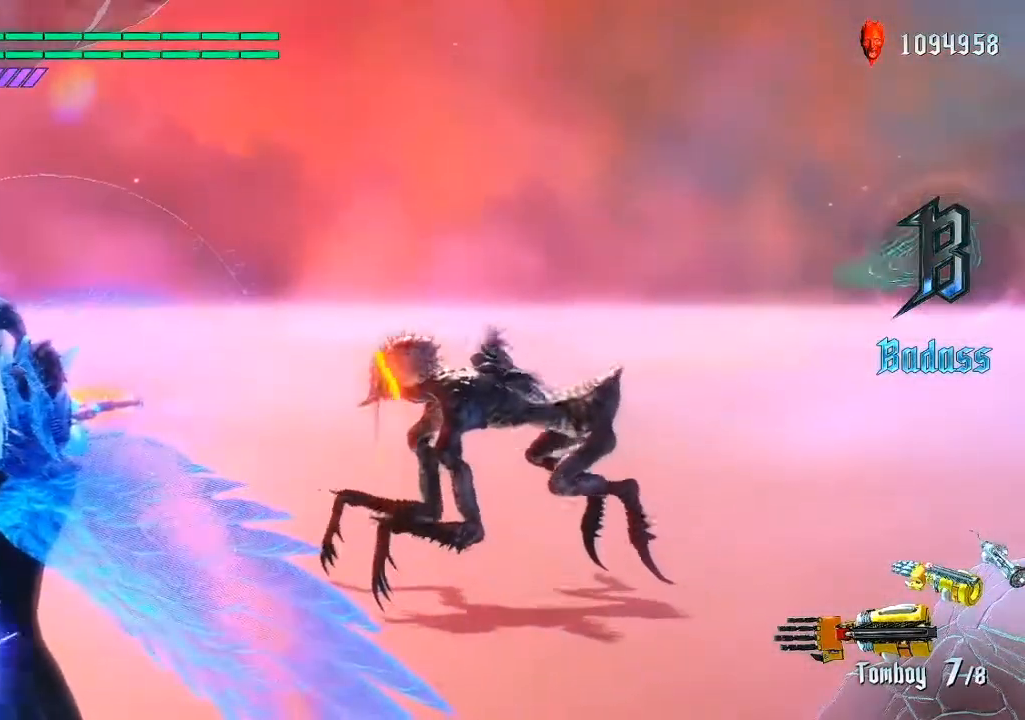
{"buttons": ["R2"], "left_stick": "center", "right_stick": "center", "events": [[100, "left_stick", "down"], [317, "left_stick", "center"]]}
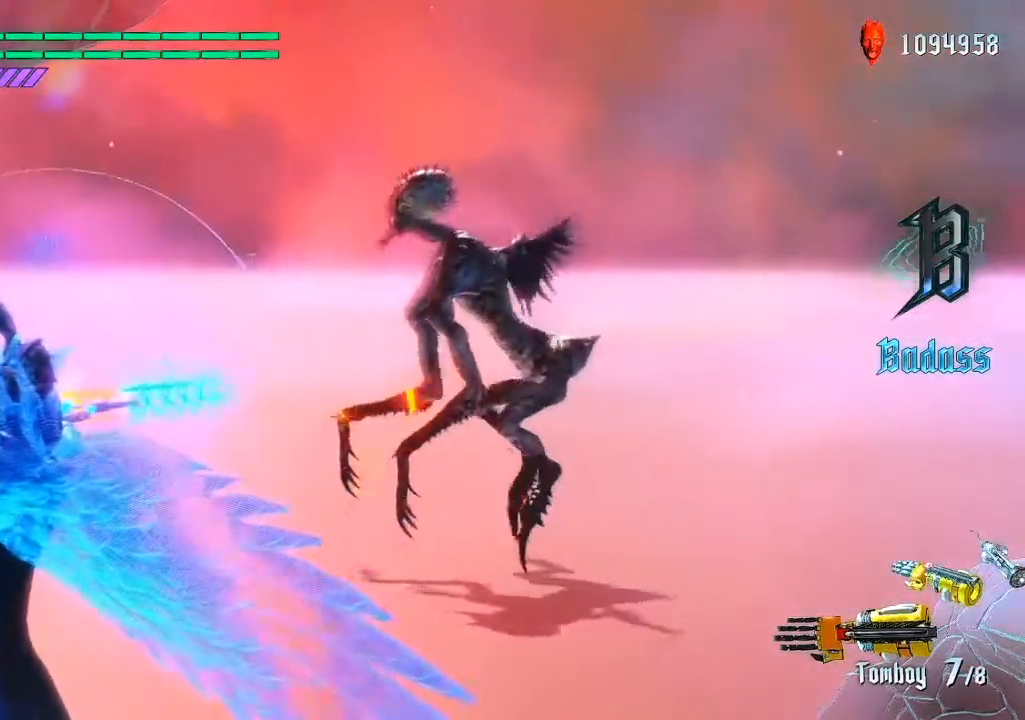
{"buttons": ["R2"], "left_stick": "center", "right_stick": "center", "events": [[50, "left_stick", "up"], [250, "left_stick", "down-right"], [317, "left_stick", "center"]]}
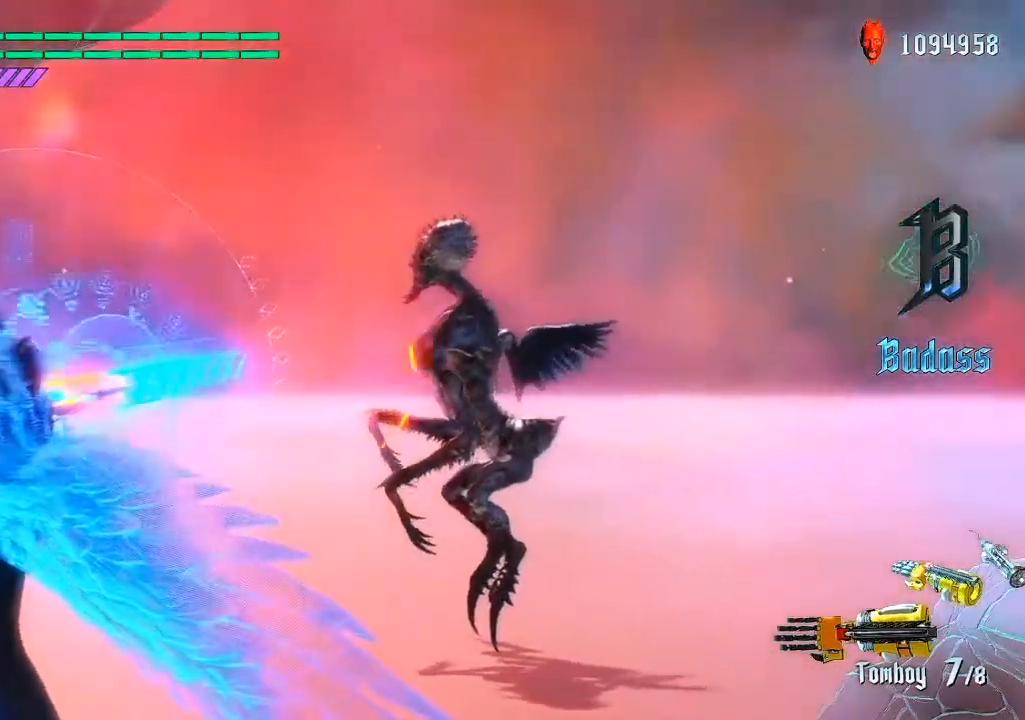
{"buttons": ["R2"], "left_stick": "center", "right_stick": "center", "events": [[217, "left_stick", "down-right"], [383, "left_stick", "center"]]}
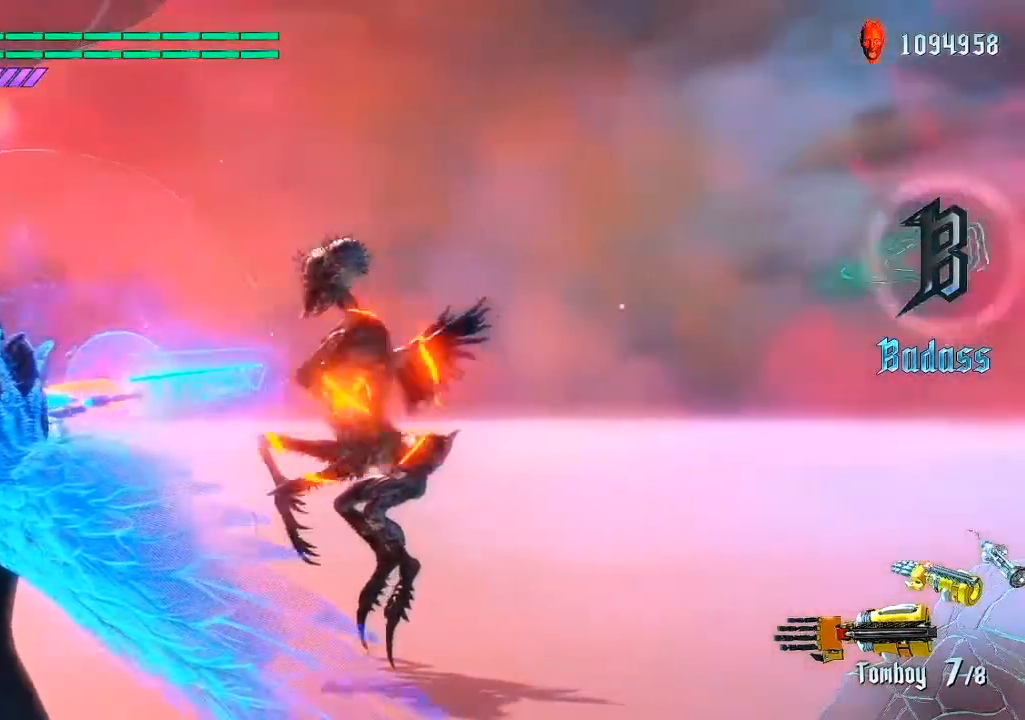
{"buttons": [], "left_stick": "center", "right_stick": "center", "events": [[150, "R2", "up"], [300, "left_stick", "down-left"], [417, "left_stick", "center"]]}
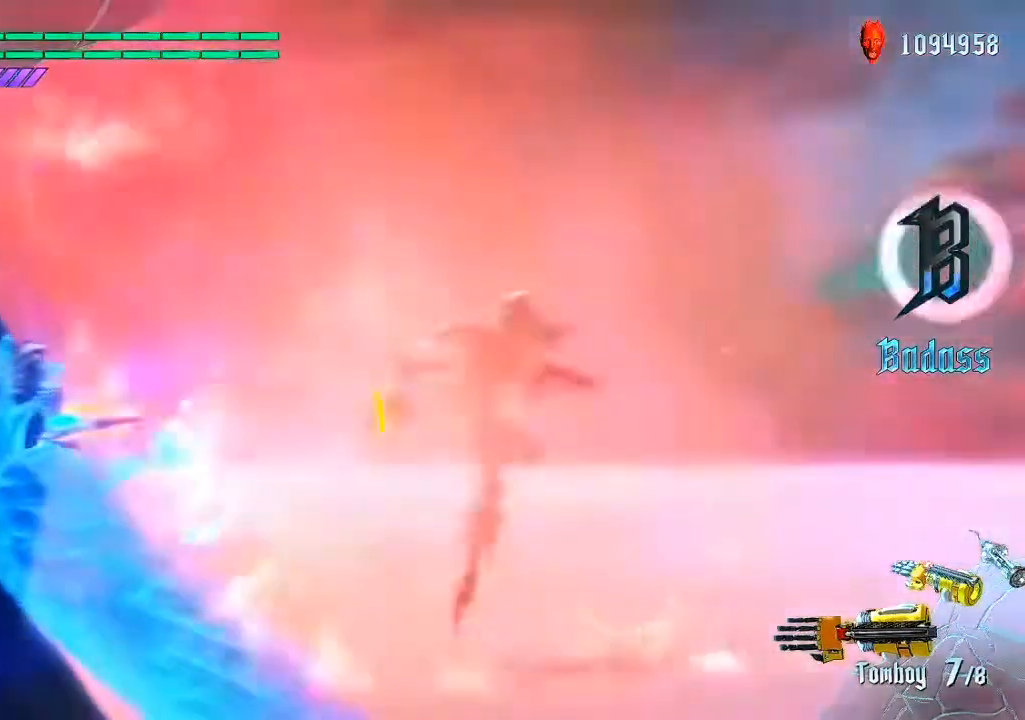
{"buttons": ["R2"], "left_stick": "center", "right_stick": "center", "events": [[100, "R2", "down"]]}
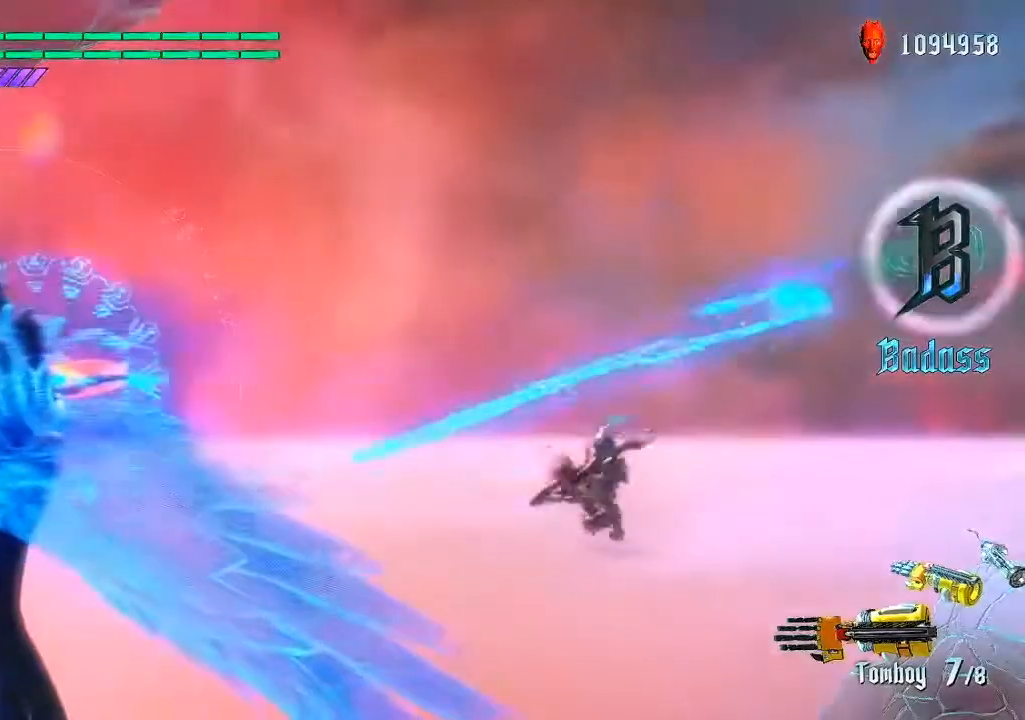
{"buttons": ["R2"], "left_stick": "center", "right_stick": "center", "events": [[50, "left_stick", "down-right"], [217, "left_stick", "center"]]}
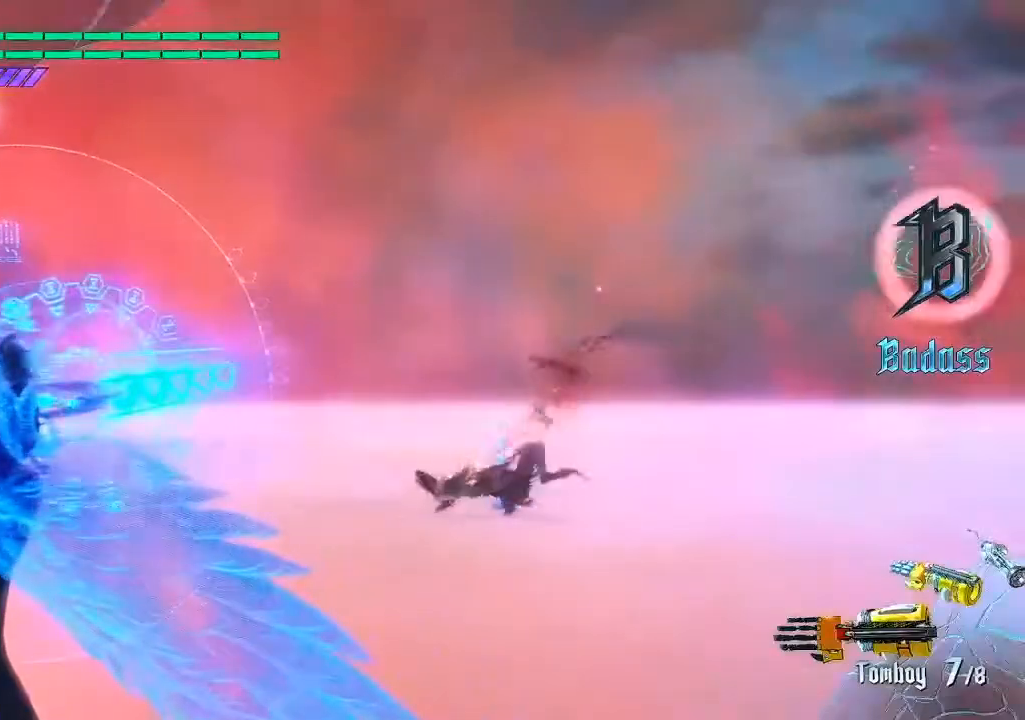
{"buttons": ["R2"], "left_stick": "center", "right_stick": "center", "events": [[100, "left_stick", "down"], [267, "left_stick", "center"]]}
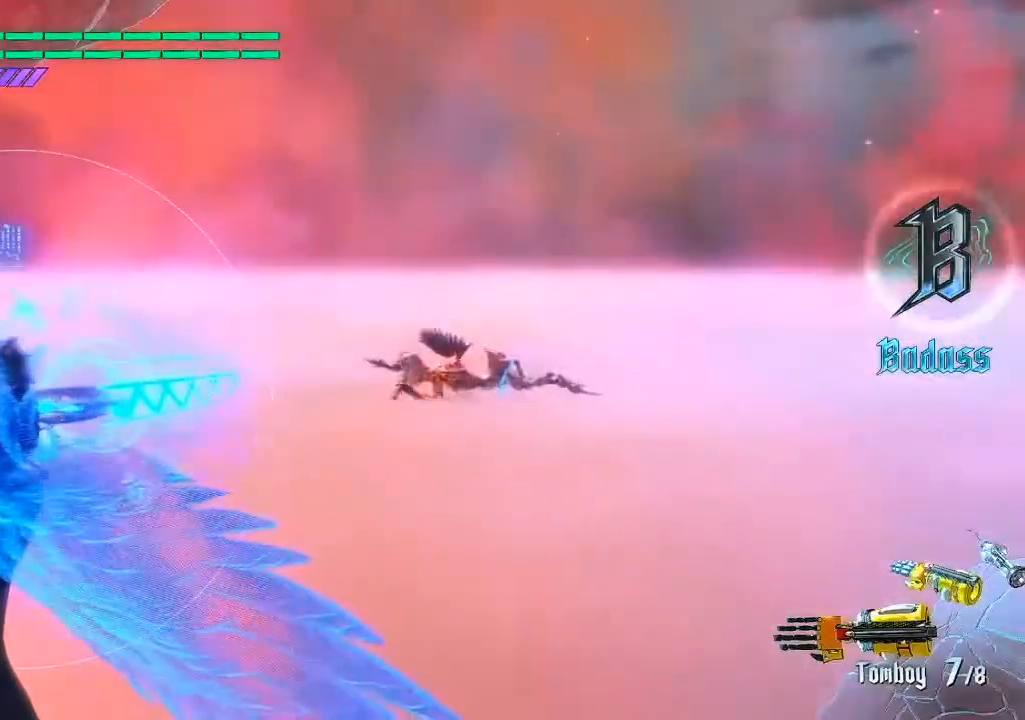
{"buttons": ["R2"], "left_stick": "down", "right_stick": "center", "events": [[83, "left_stick", "up"], [217, "left_stick", "center"], [500, "left_stick", "down"]]}
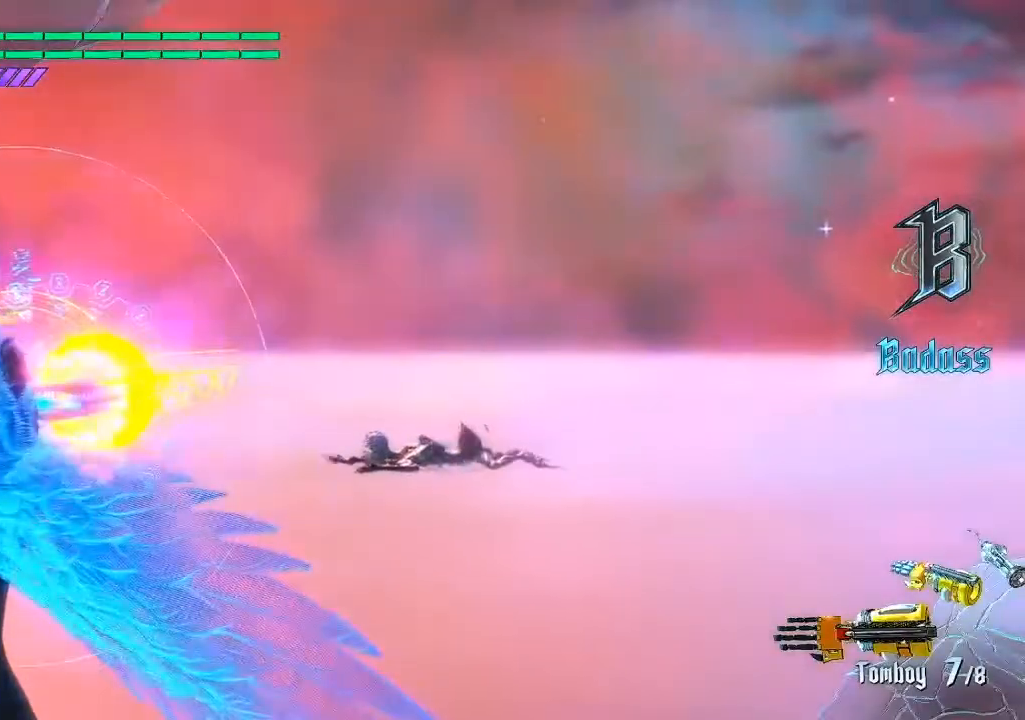
{"buttons": ["R2"], "left_stick": "center", "right_stick": "center", "events": [[100, "left_stick", "center"], [400, "left_stick", "down"], [500, "left_stick", "center"]]}
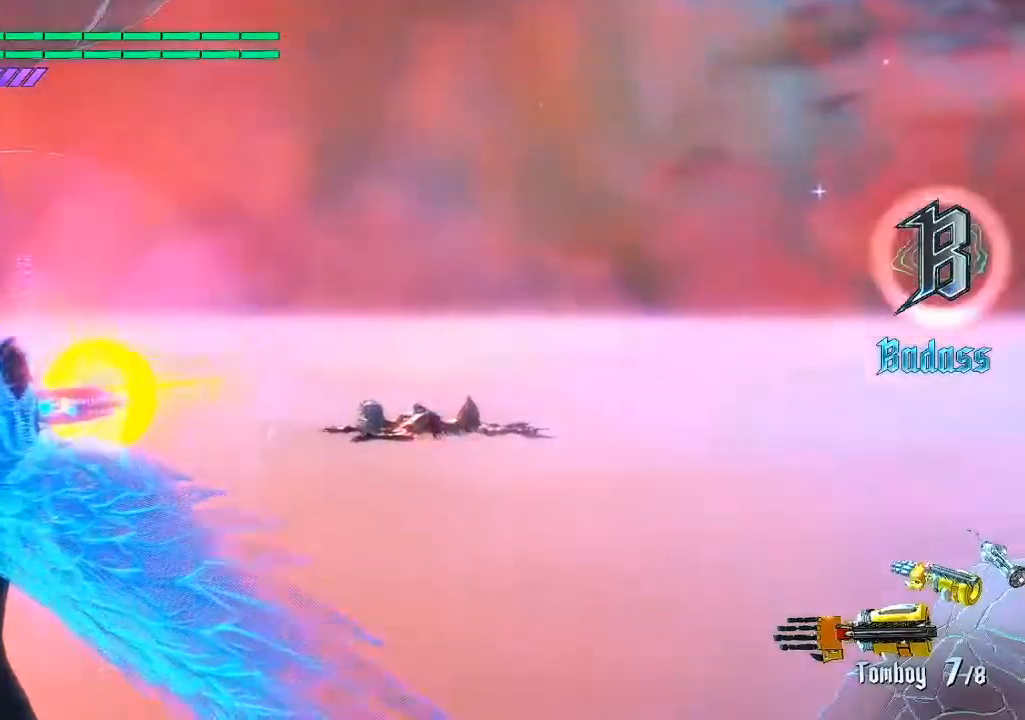
{"buttons": ["R2"], "left_stick": "center", "right_stick": "center", "events": []}
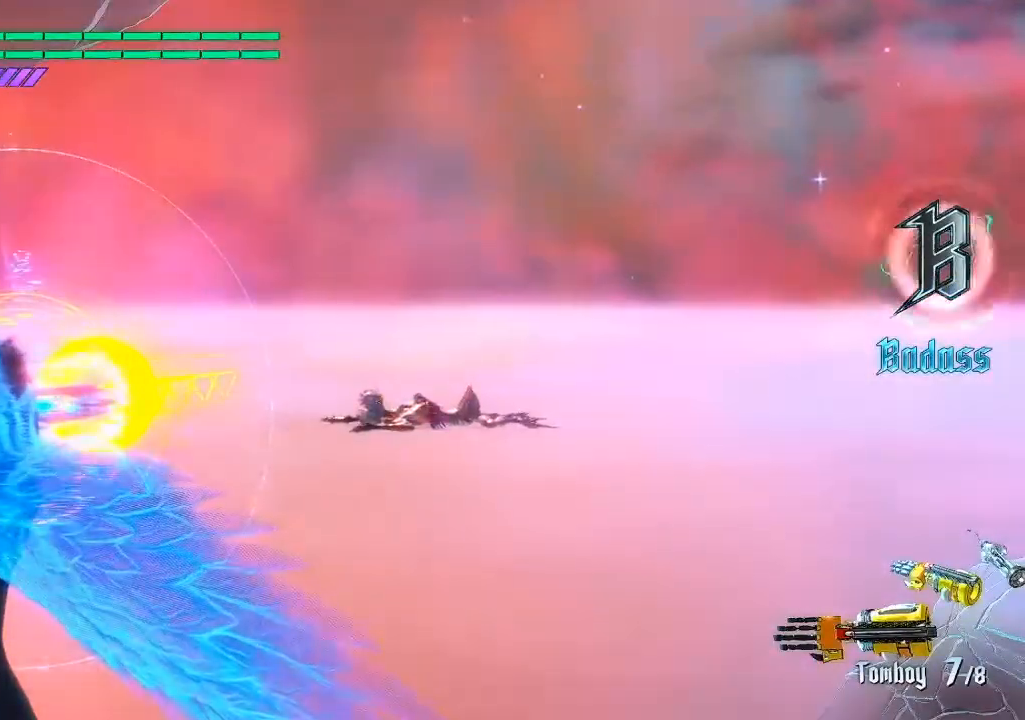
{"buttons": ["R2"], "left_stick": "center", "right_stick": "center", "events": []}
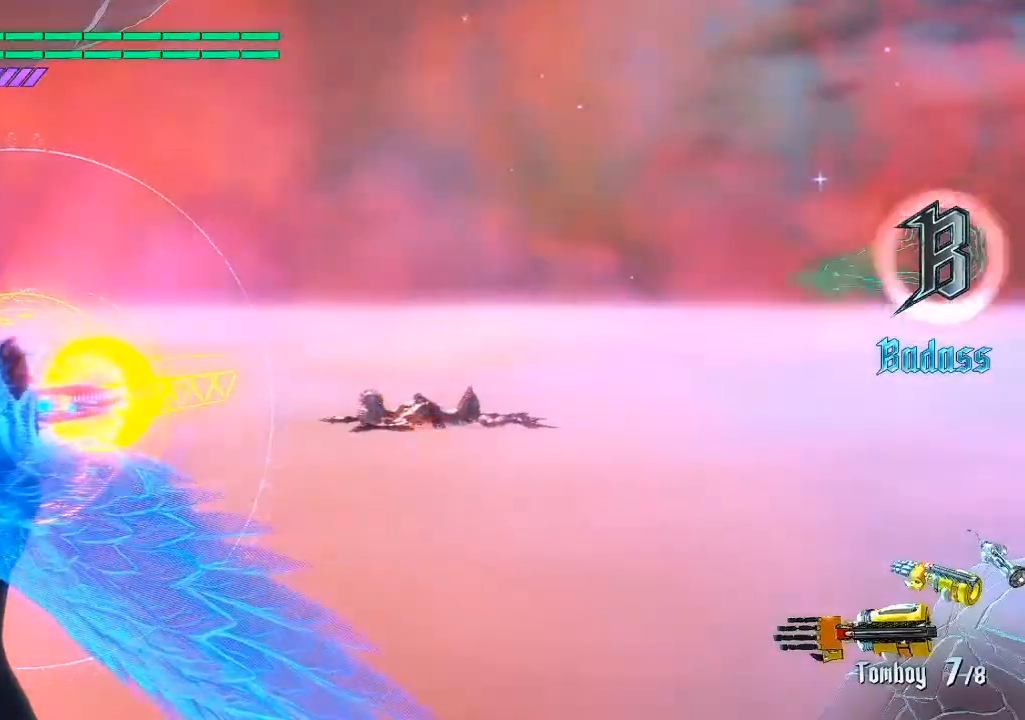
{"buttons": ["R2"], "left_stick": "center", "right_stick": "center", "events": [[83, "left_stick", "down"], [150, "left_stick", "center"]]}
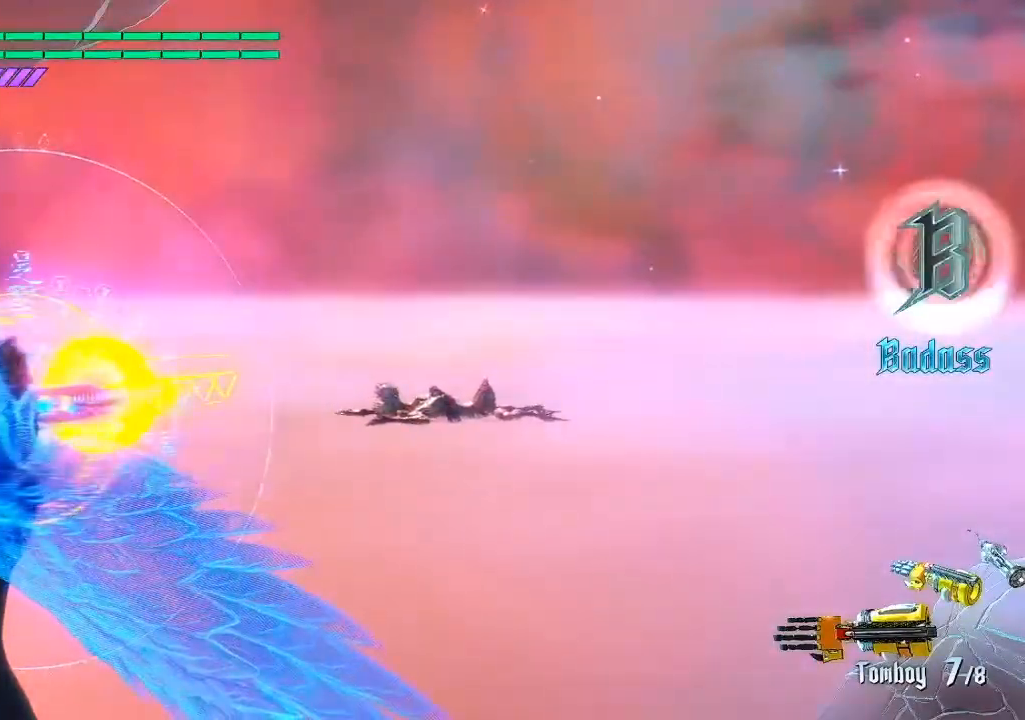
{"buttons": ["R2"], "left_stick": "center", "right_stick": "center", "events": [[317, "left_stick", "down"], [367, "left_stick", "center"]]}
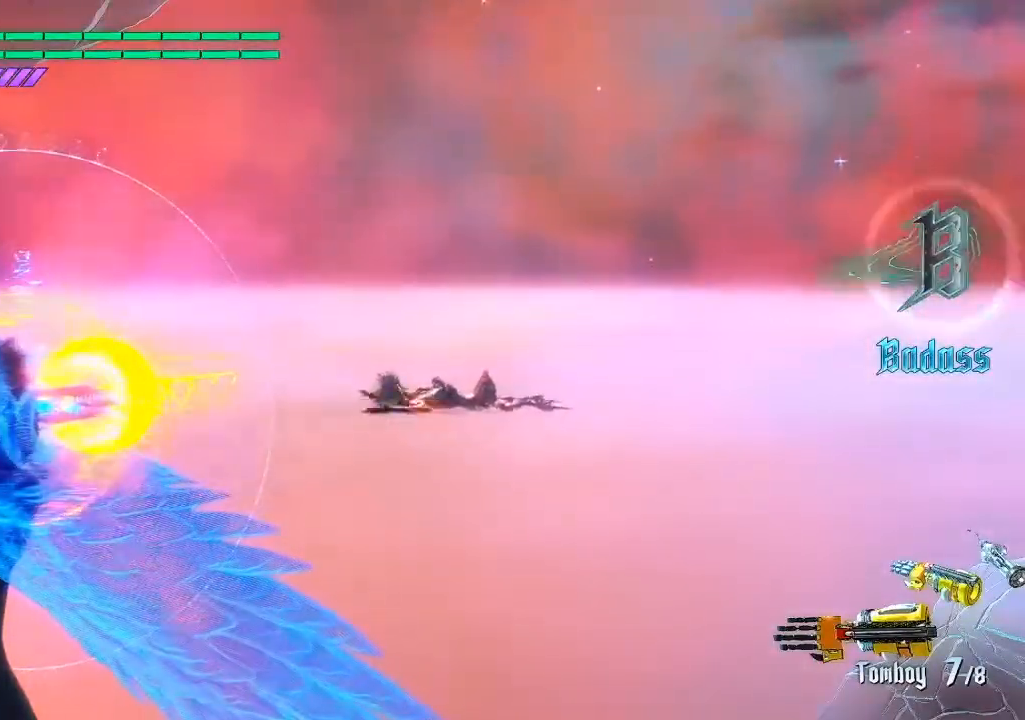
{"buttons": ["R2"], "left_stick": "center", "right_stick": "center", "events": []}
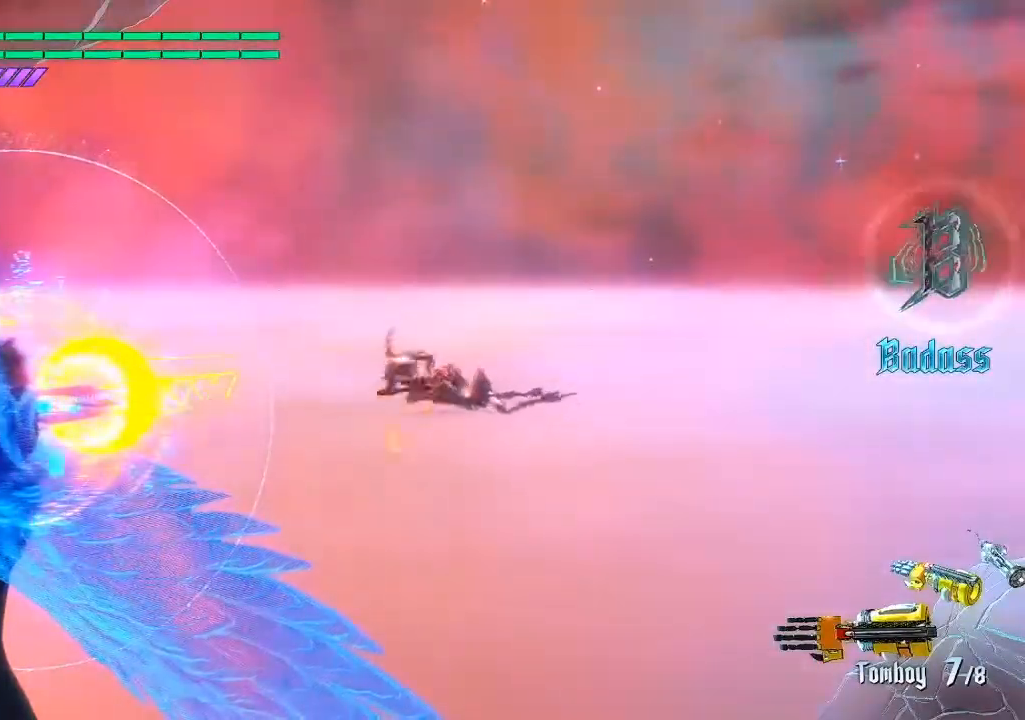
{"buttons": ["R2"], "left_stick": "center", "right_stick": "center", "events": [[100, "left_stick", "up"], [217, "left_stick", "center"]]}
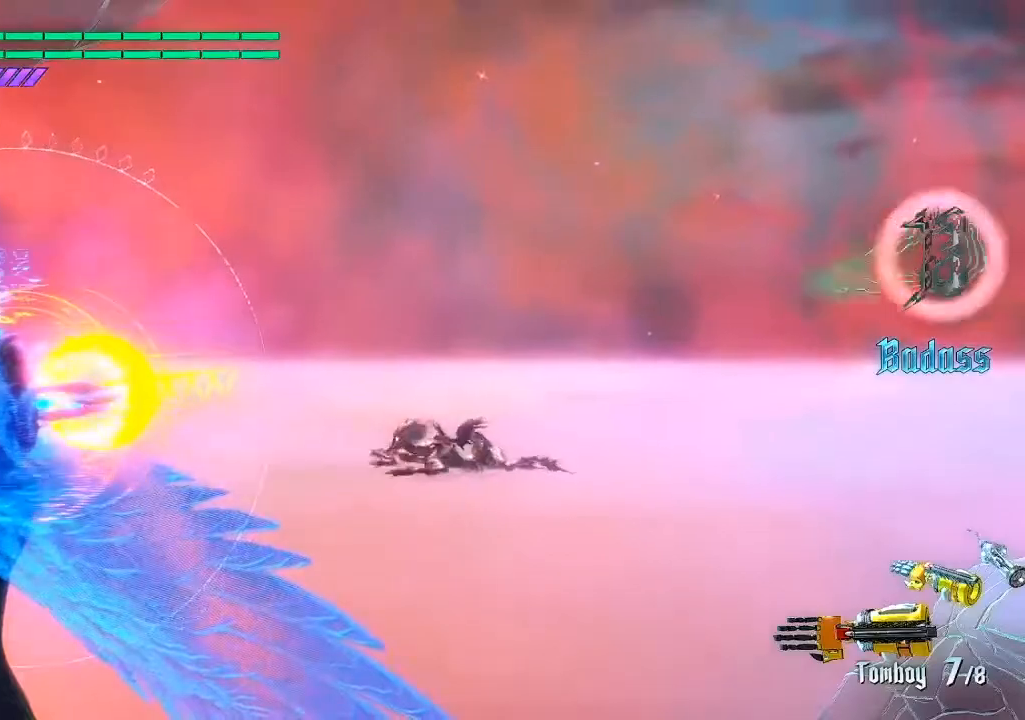
{"buttons": ["R2"], "left_stick": "center", "right_stick": "center", "events": [[183, "left_stick", "down"], [250, "left_stick", "center"]]}
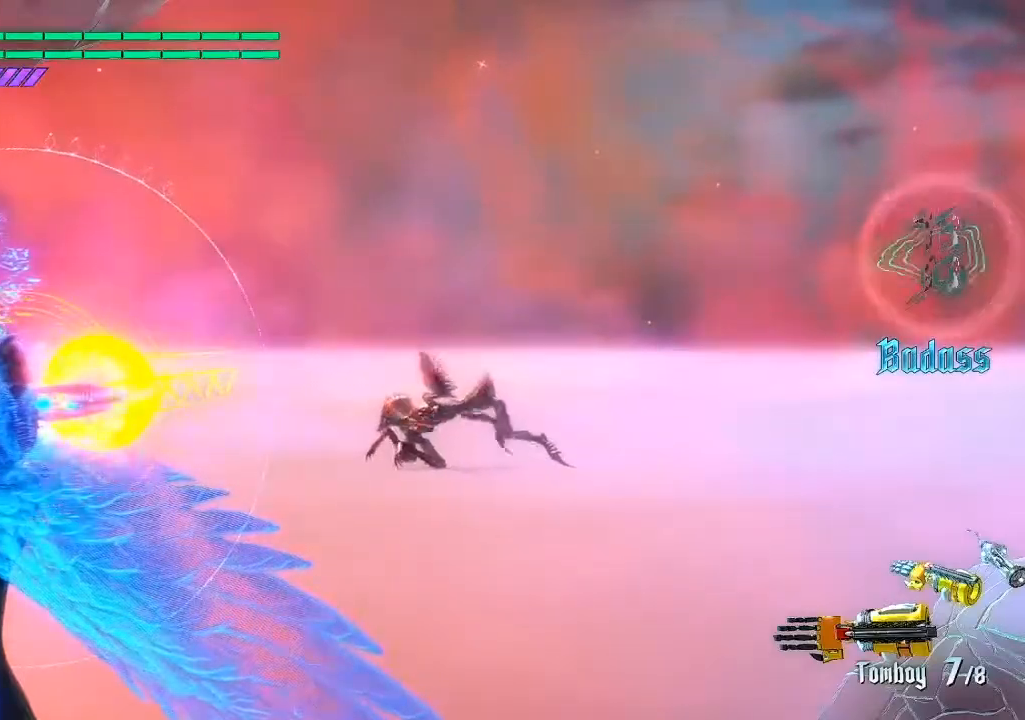
{"buttons": ["R2"], "left_stick": "center", "right_stick": "center", "events": []}
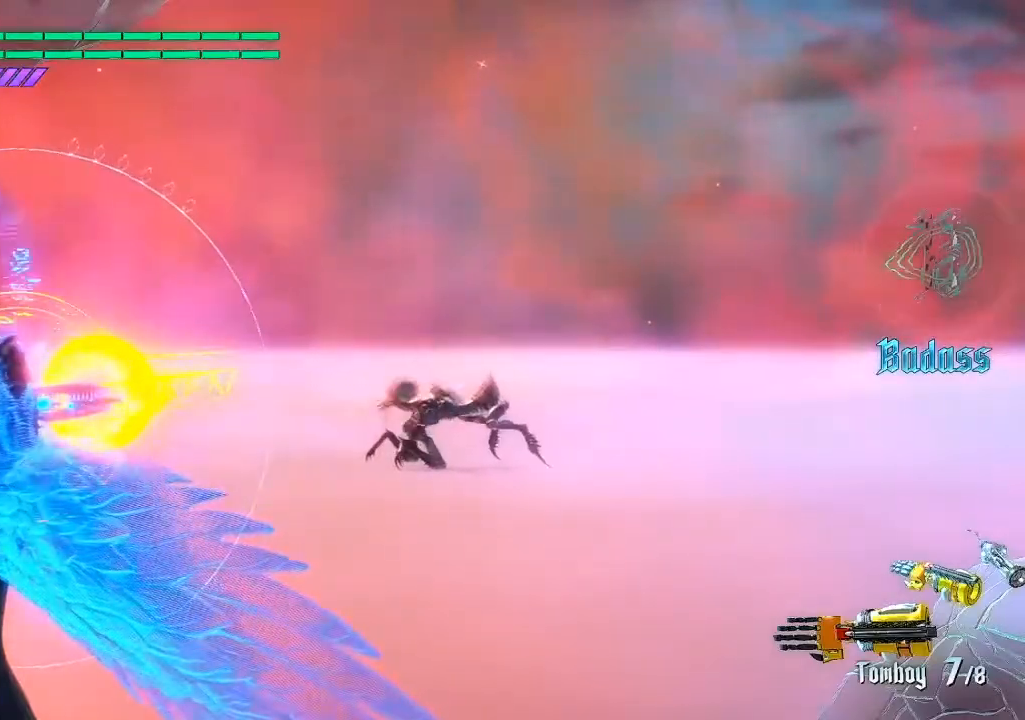
{"buttons": ["R2"], "left_stick": "center", "right_stick": "center", "events": [[350, "left_stick", "down"], [450, "left_stick", "center"]]}